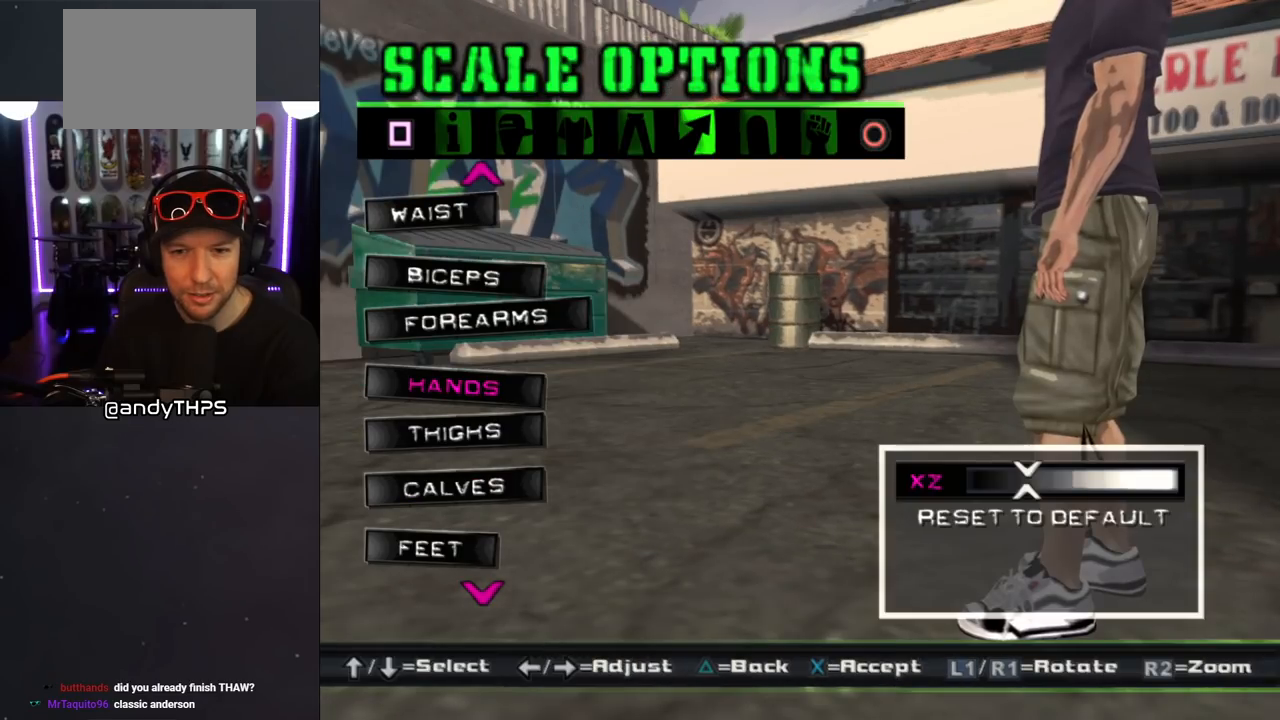
Gameplay with a controller (PlayStation layout); each line is a JSON object with the inputs held at the frame after it. "events" lists button and stick changes between this image and that frame as [ms after this image, input, new state], when the widget could be followed in between. Not read: L2 R2.
{"buttons": ["DPAD_RIGHT"], "left_stick": "center", "right_stick": "center", "events": [[133, "DPAD_RIGHT", "down"]]}
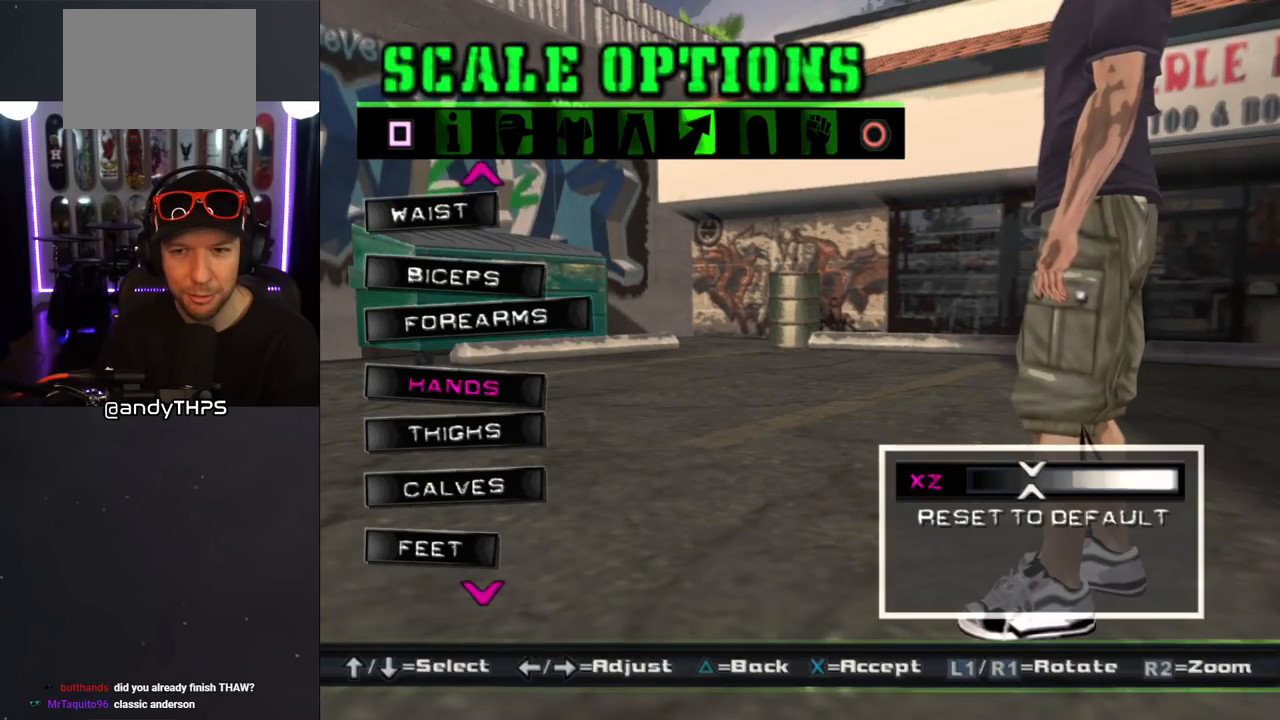
{"buttons": ["TRIANGLE"], "left_stick": "center", "right_stick": "center", "events": [[383, "TRIANGLE", "down"], [400, "DPAD_RIGHT", "up"]]}
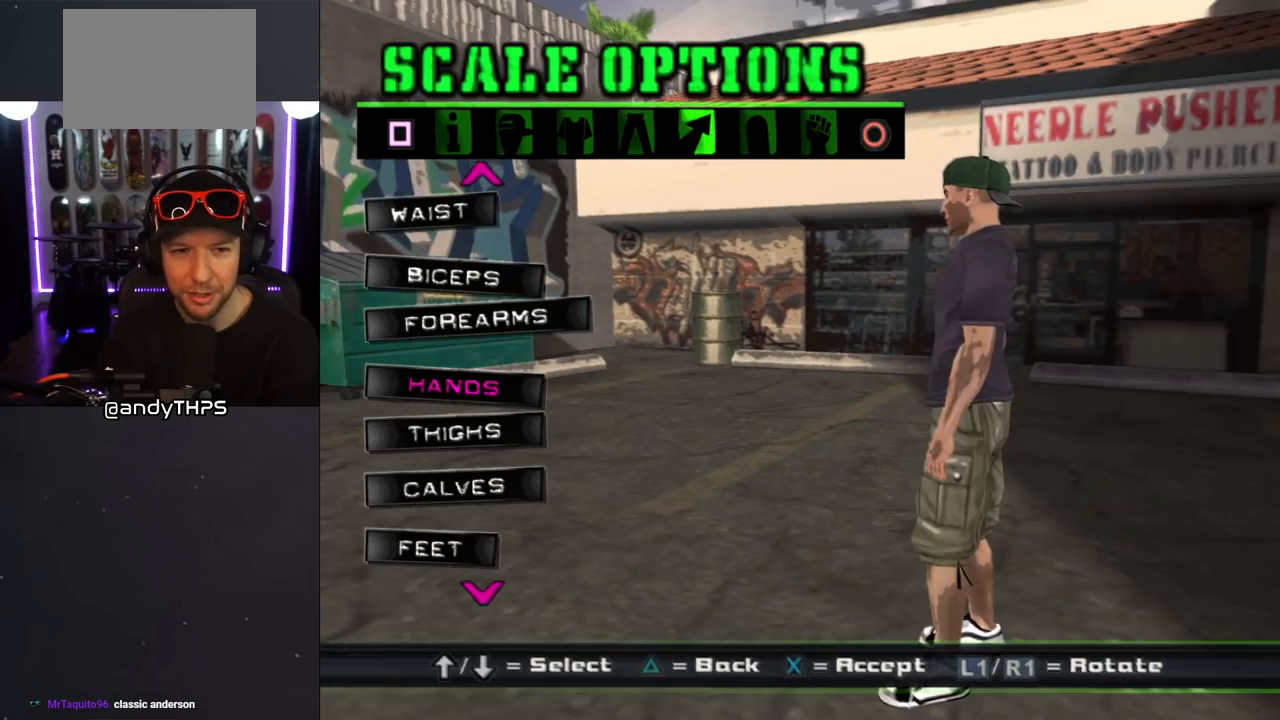
{"buttons": ["DPAD_DOWN"], "left_stick": "center", "right_stick": "center", "events": [[33, "TRIANGLE", "up"], [300, "DPAD_DOWN", "down"], [383, "DPAD_DOWN", "up"], [467, "DPAD_DOWN", "down"]]}
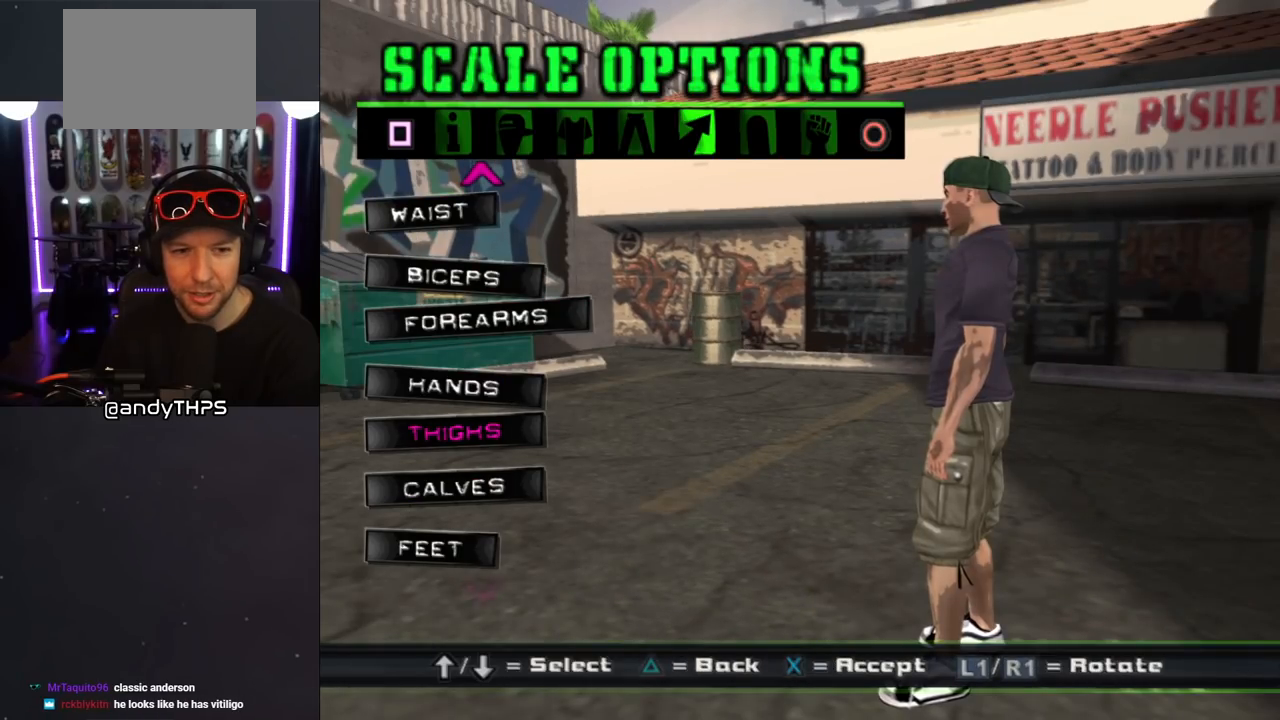
{"buttons": [], "left_stick": "center", "right_stick": "center", "events": [[233, "DPAD_DOWN", "up"], [333, "CROSS", "down"], [450, "CROSS", "up"]]}
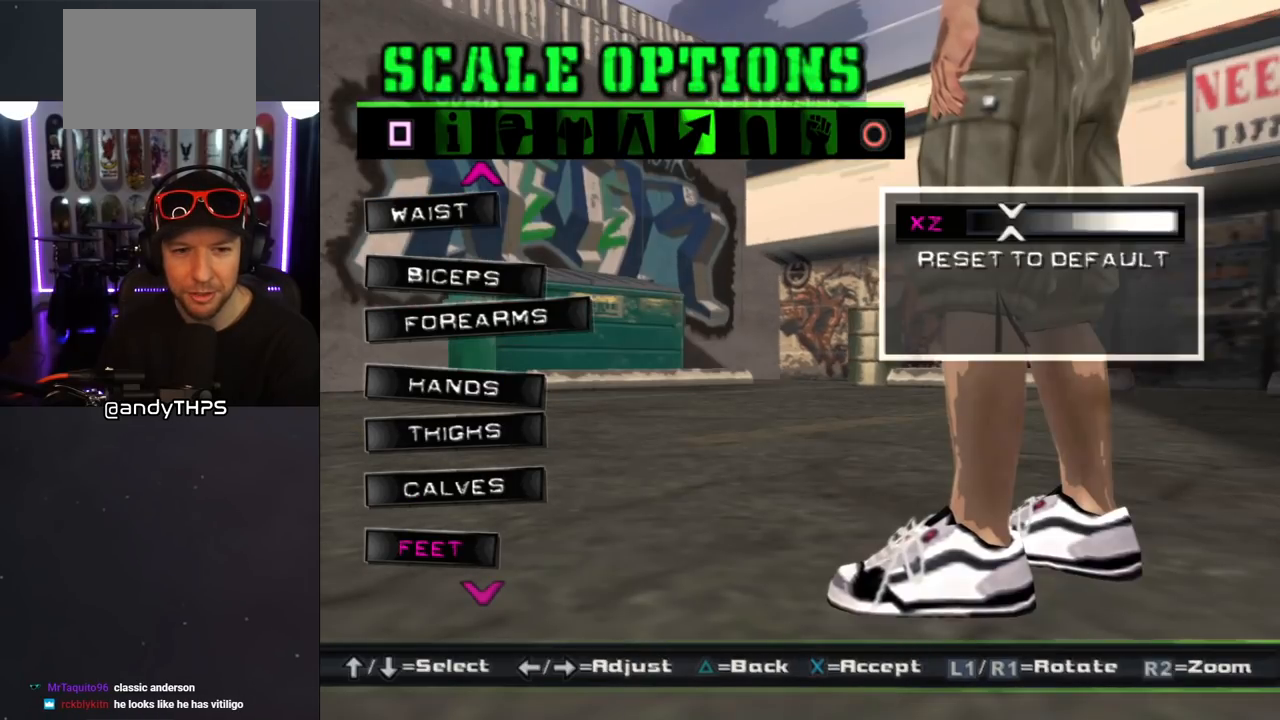
{"buttons": ["DPAD_RIGHT"], "left_stick": "center", "right_stick": "center", "events": [[67, "DPAD_RIGHT", "down"]]}
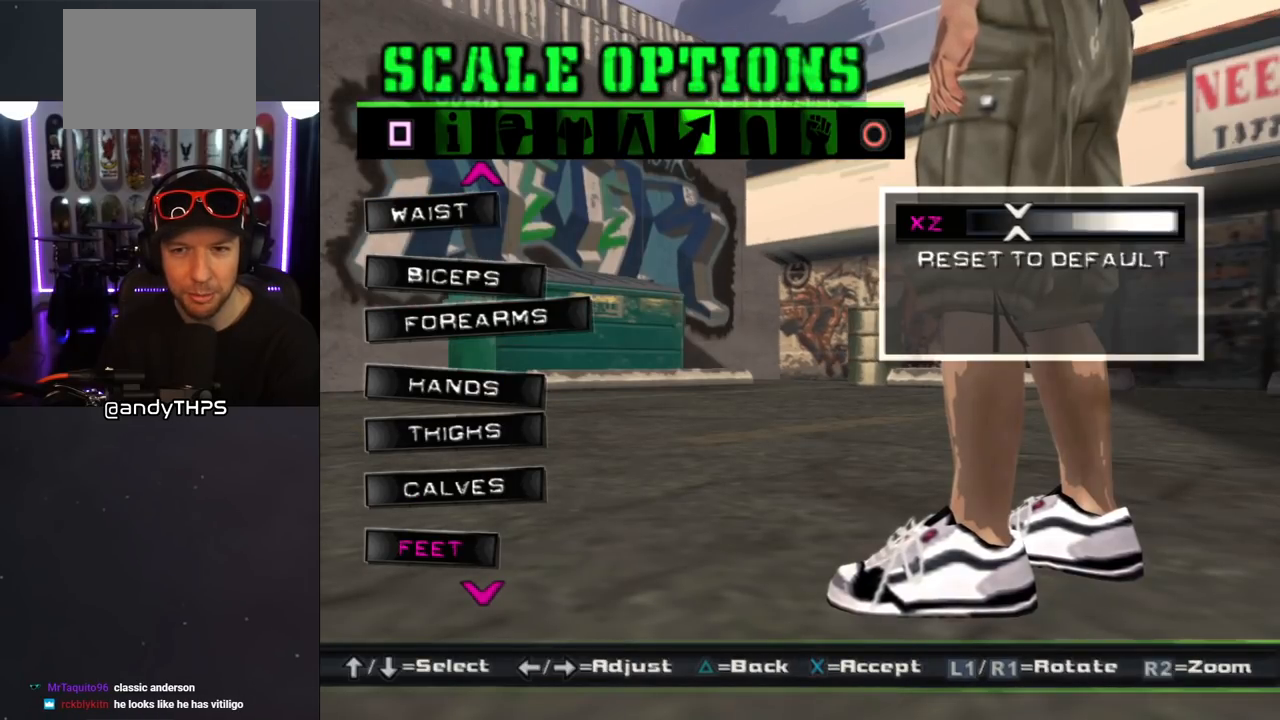
{"buttons": ["TRIANGLE"], "left_stick": "center", "right_stick": "center", "events": [[417, "DPAD_RIGHT", "up"], [467, "TRIANGLE", "down"]]}
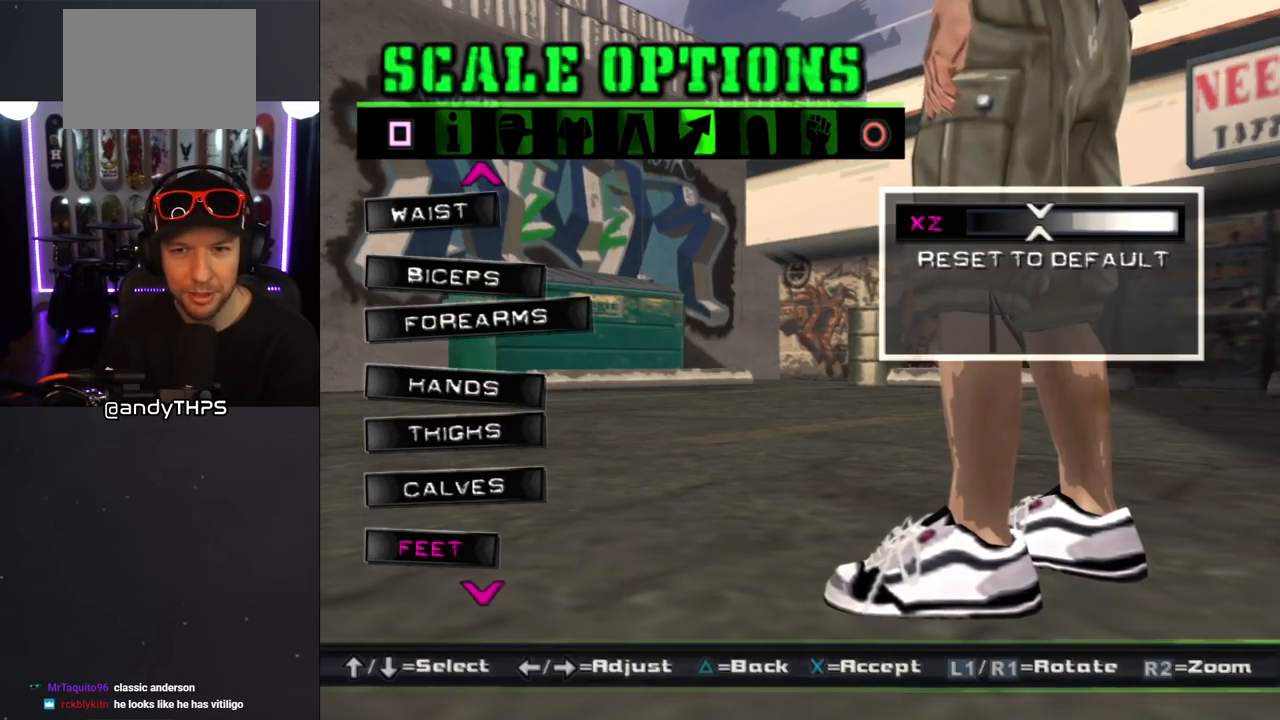
{"buttons": ["DPAD_UP"], "left_stick": "center", "right_stick": "center", "events": [[117, "TRIANGLE", "up"], [183, "DPAD_UP", "down"], [250, "DPAD_UP", "up"], [333, "DPAD_UP", "down"], [400, "DPAD_UP", "up"], [467, "DPAD_UP", "down"]]}
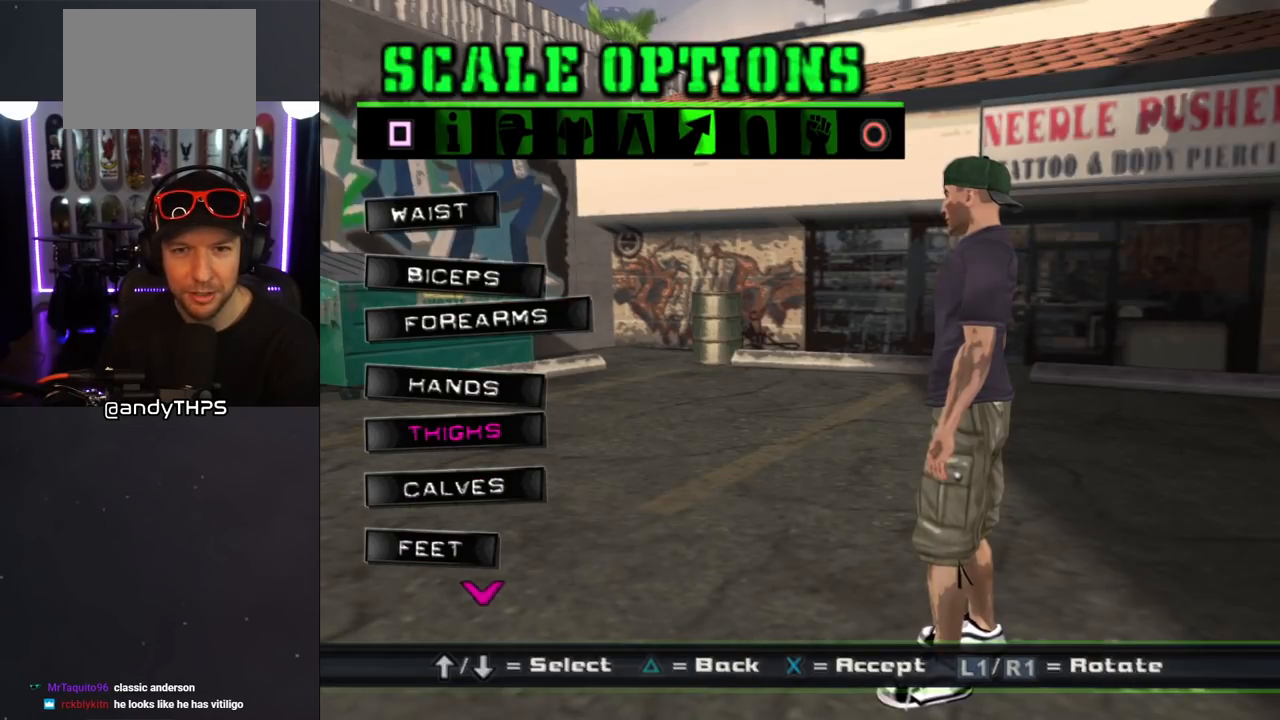
{"buttons": ["R1"], "left_stick": "center", "right_stick": "center", "events": [[33, "DPAD_UP", "up"], [100, "DPAD_UP", "down"], [150, "DPAD_UP", "up"], [233, "DPAD_UP", "down"], [250, "DPAD_UP", "up"], [267, "R1", "down"]]}
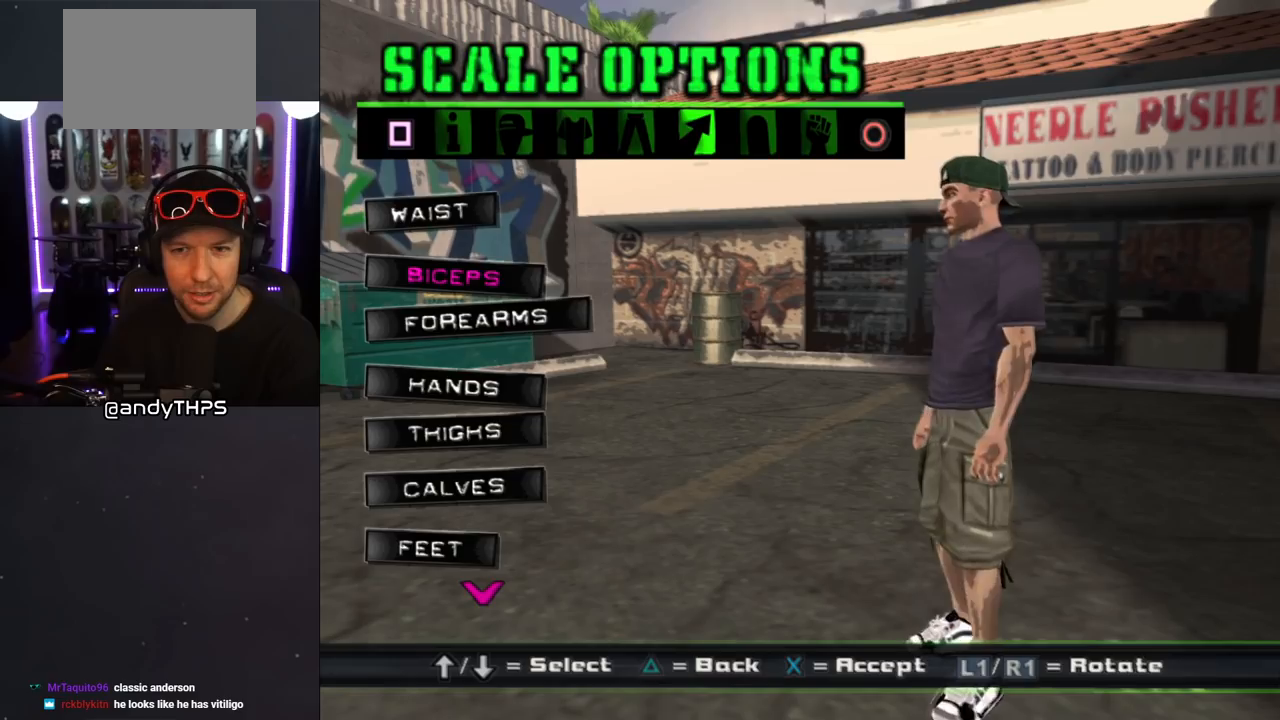
{"buttons": ["CROSS"], "left_stick": "center", "right_stick": "center", "events": [[283, "R1", "up"], [500, "CROSS", "down"]]}
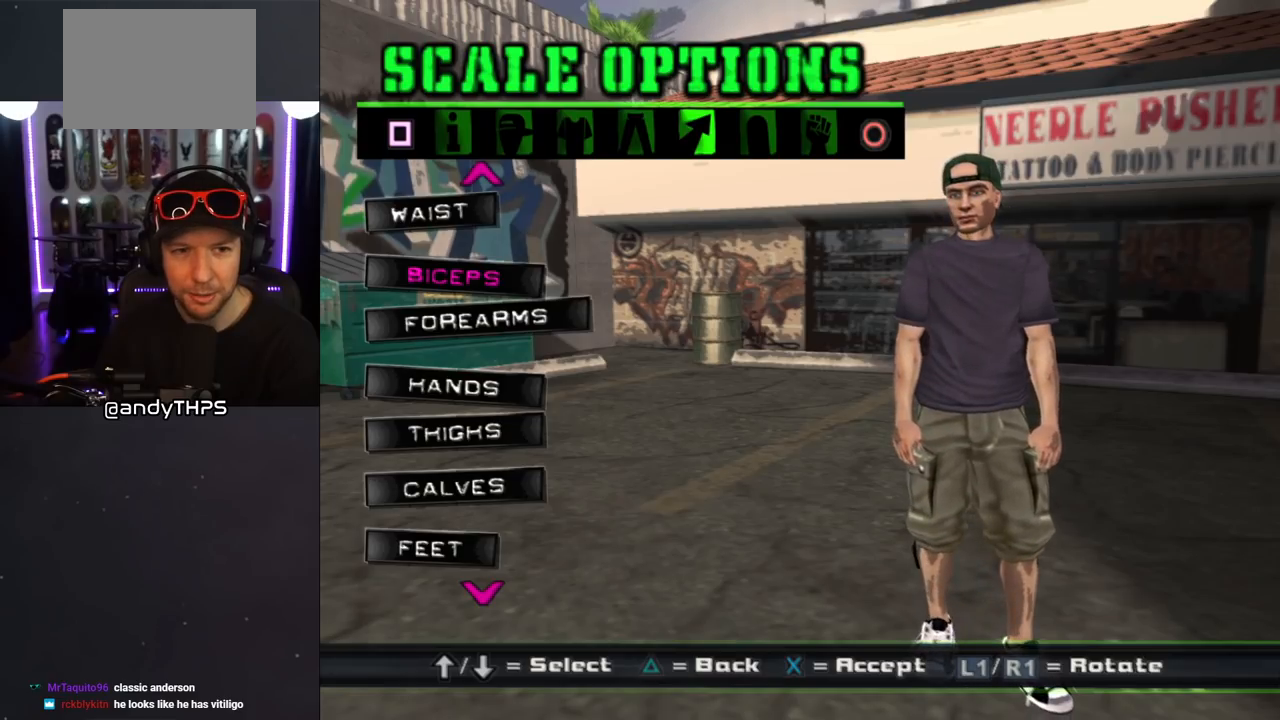
{"buttons": ["DPAD_RIGHT"], "left_stick": "center", "right_stick": "center", "events": [[100, "CROSS", "up"], [200, "DPAD_RIGHT", "down"], [250, "DPAD_RIGHT", "up"], [333, "DPAD_RIGHT", "down"], [400, "DPAD_RIGHT", "up"], [467, "DPAD_RIGHT", "down"]]}
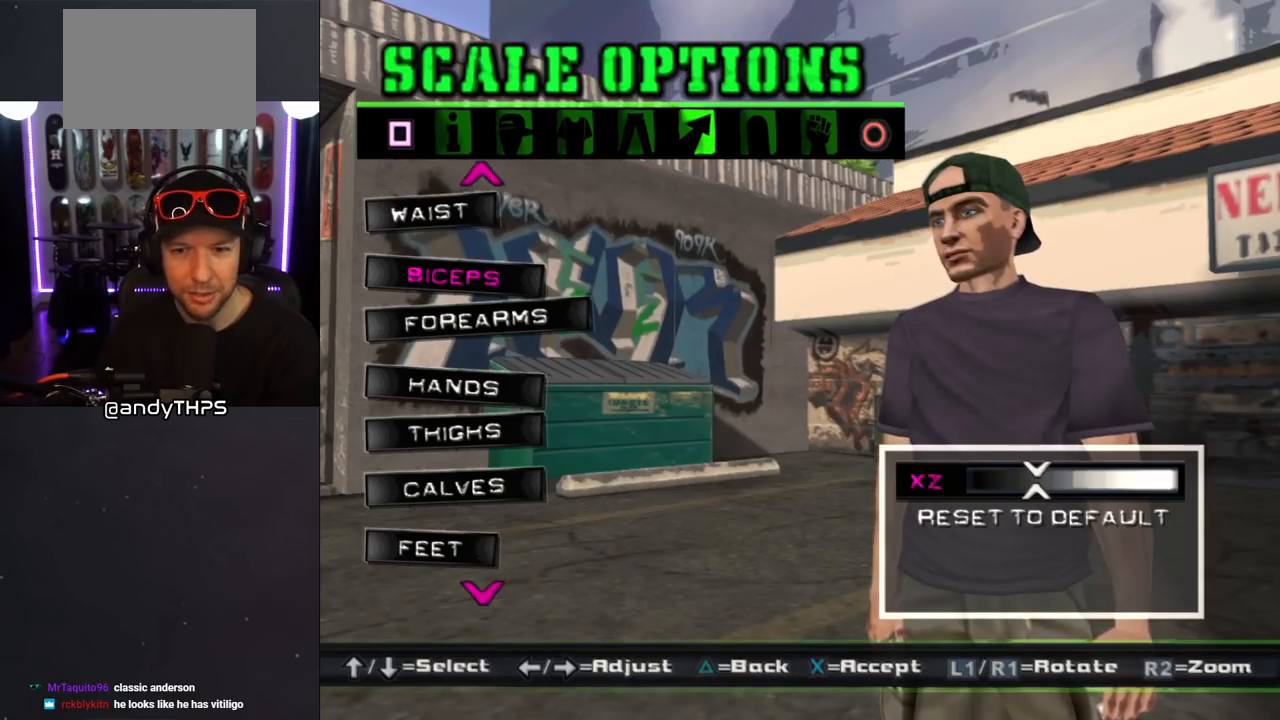
{"buttons": ["DPAD_RIGHT"], "left_stick": "center", "right_stick": "center", "events": [[33, "DPAD_RIGHT", "up"], [100, "DPAD_RIGHT", "down"], [167, "DPAD_RIGHT", "up"], [200, "DPAD_RIGHT", "down"], [283, "DPAD_RIGHT", "up"], [333, "DPAD_RIGHT", "down"], [400, "DPAD_RIGHT", "up"], [450, "DPAD_RIGHT", "down"]]}
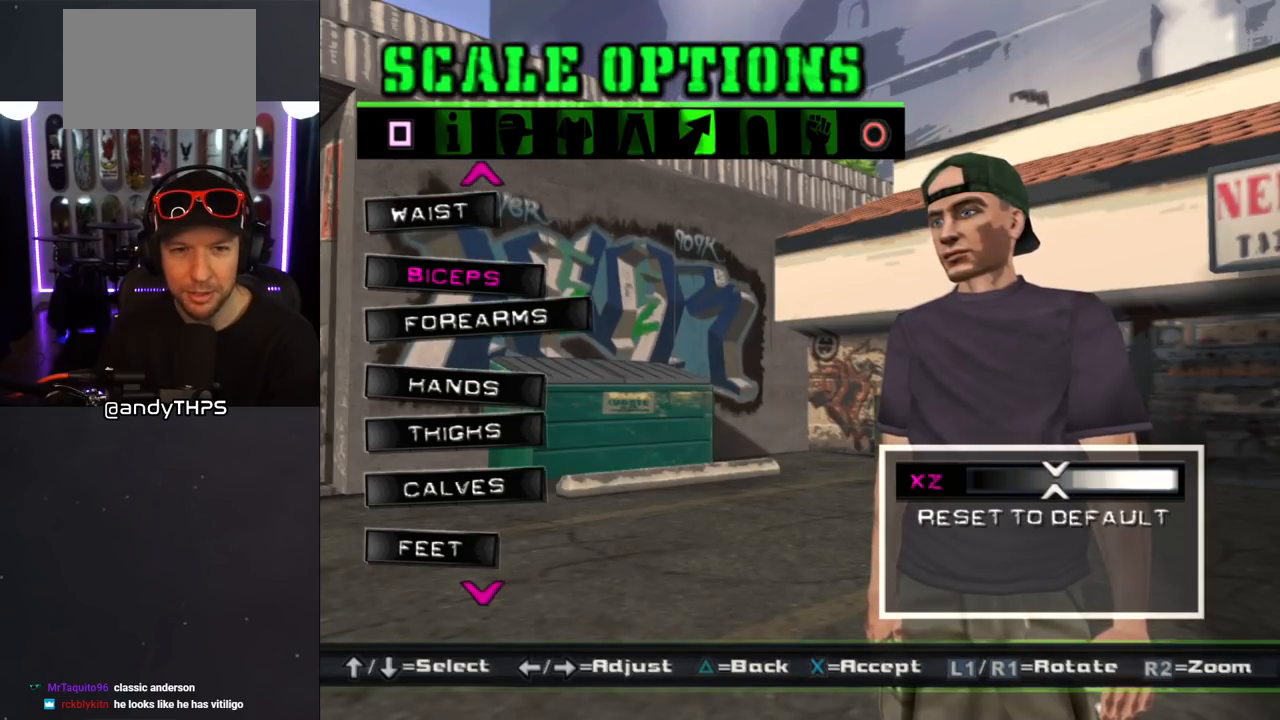
{"buttons": [], "left_stick": "center", "right_stick": "center", "events": [[33, "DPAD_RIGHT", "up"], [83, "DPAD_RIGHT", "down"], [167, "DPAD_RIGHT", "up"], [200, "DPAD_RIGHT", "down"], [300, "DPAD_RIGHT", "up"], [367, "TRIANGLE", "down"], [483, "TRIANGLE", "up"]]}
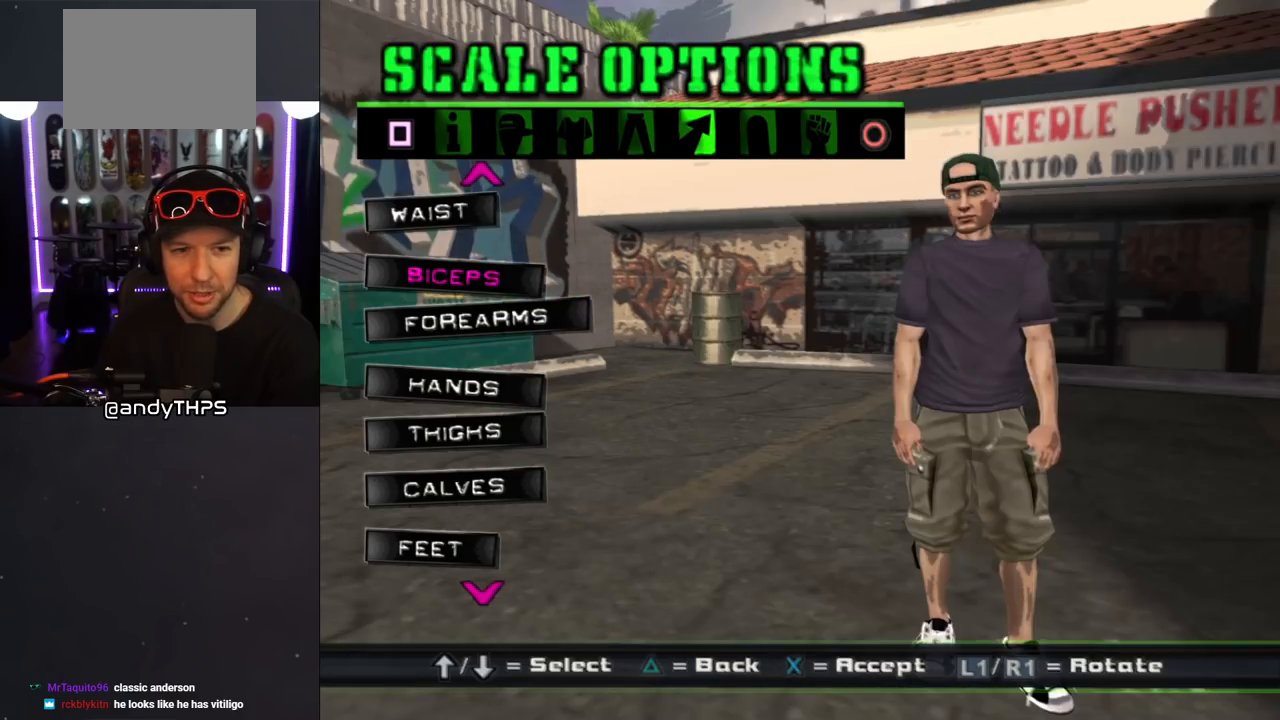
{"buttons": [], "left_stick": "center", "right_stick": "center", "events": [[217, "DPAD_DOWN", "down"], [333, "DPAD_DOWN", "up"], [383, "CROSS", "down"], [483, "CROSS", "up"]]}
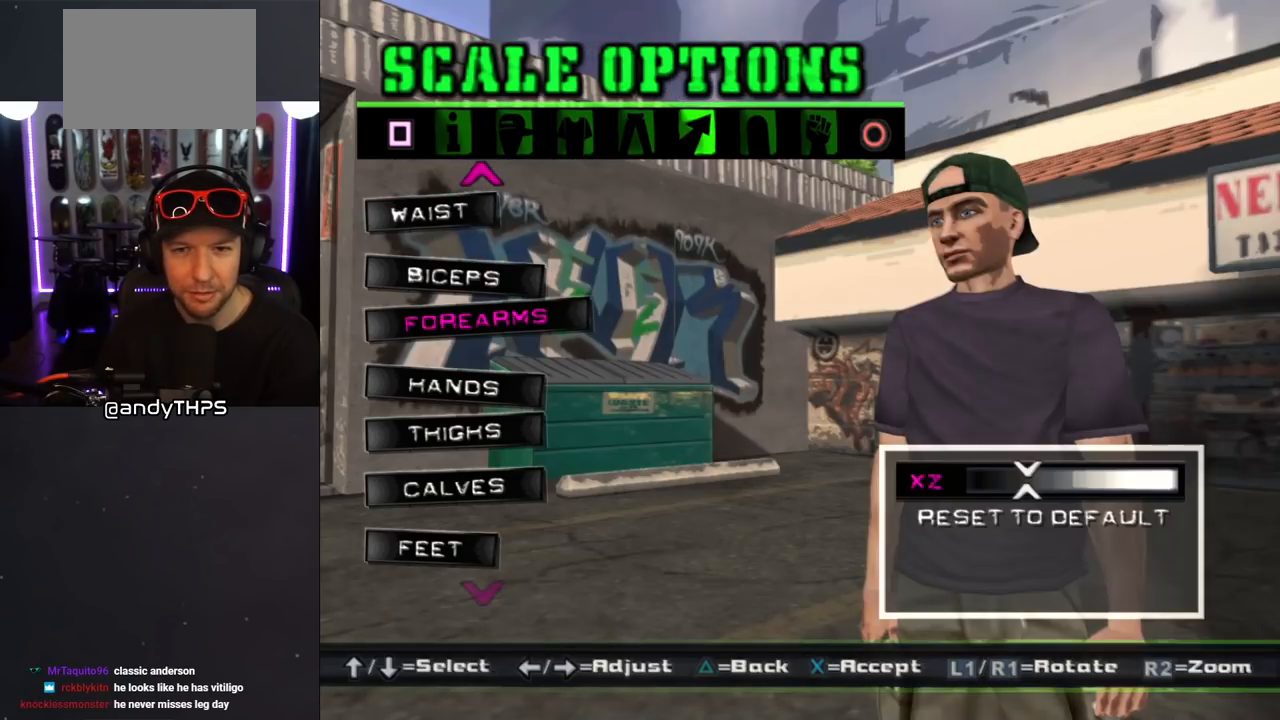
{"buttons": ["DPAD_RIGHT"], "left_stick": "center", "right_stick": "center", "events": [[83, "DPAD_RIGHT", "down"]]}
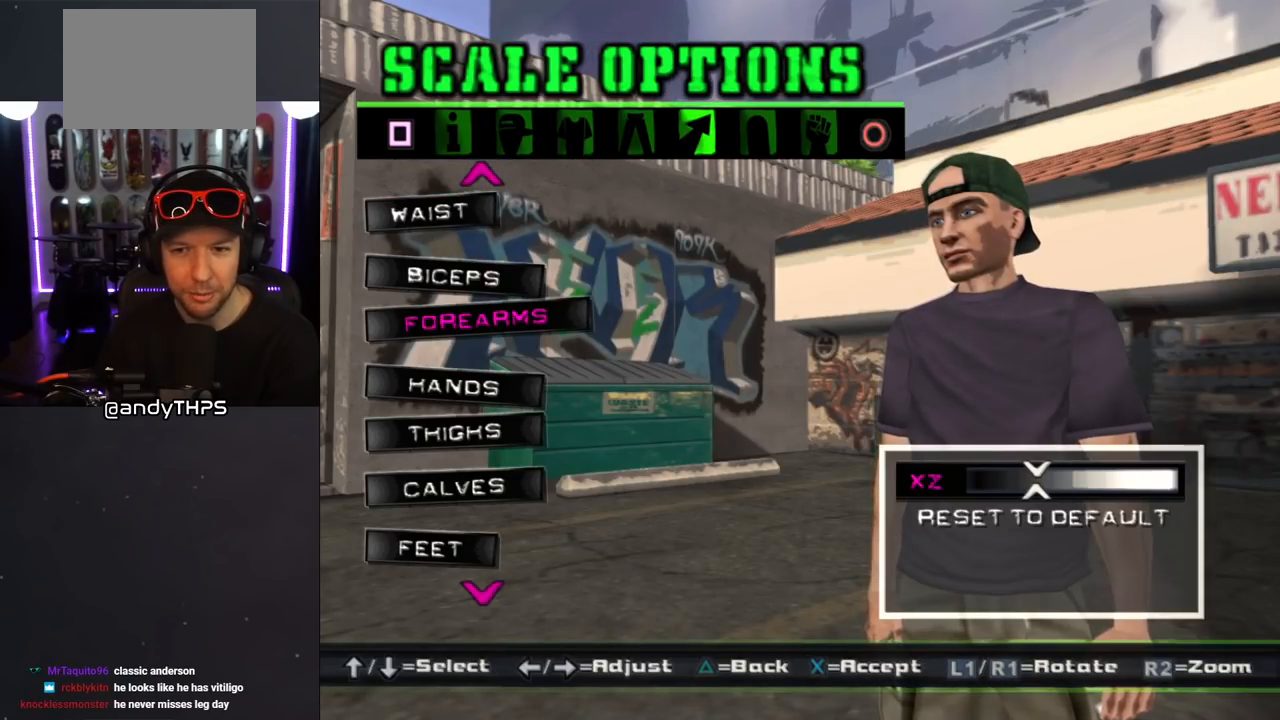
{"buttons": ["DPAD_RIGHT"], "left_stick": "center", "right_stick": "center", "events": []}
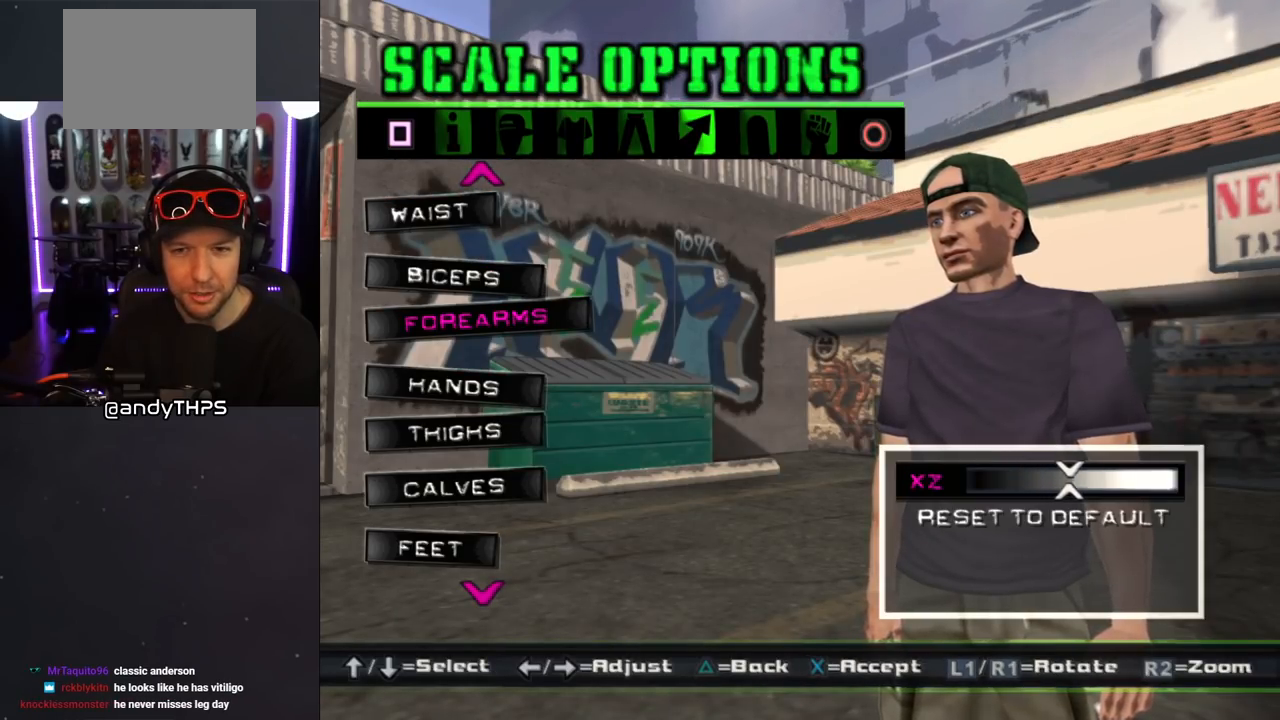
{"buttons": ["TRIANGLE"], "left_stick": "center", "right_stick": "center", "events": [[317, "DPAD_RIGHT", "up"], [483, "TRIANGLE", "down"]]}
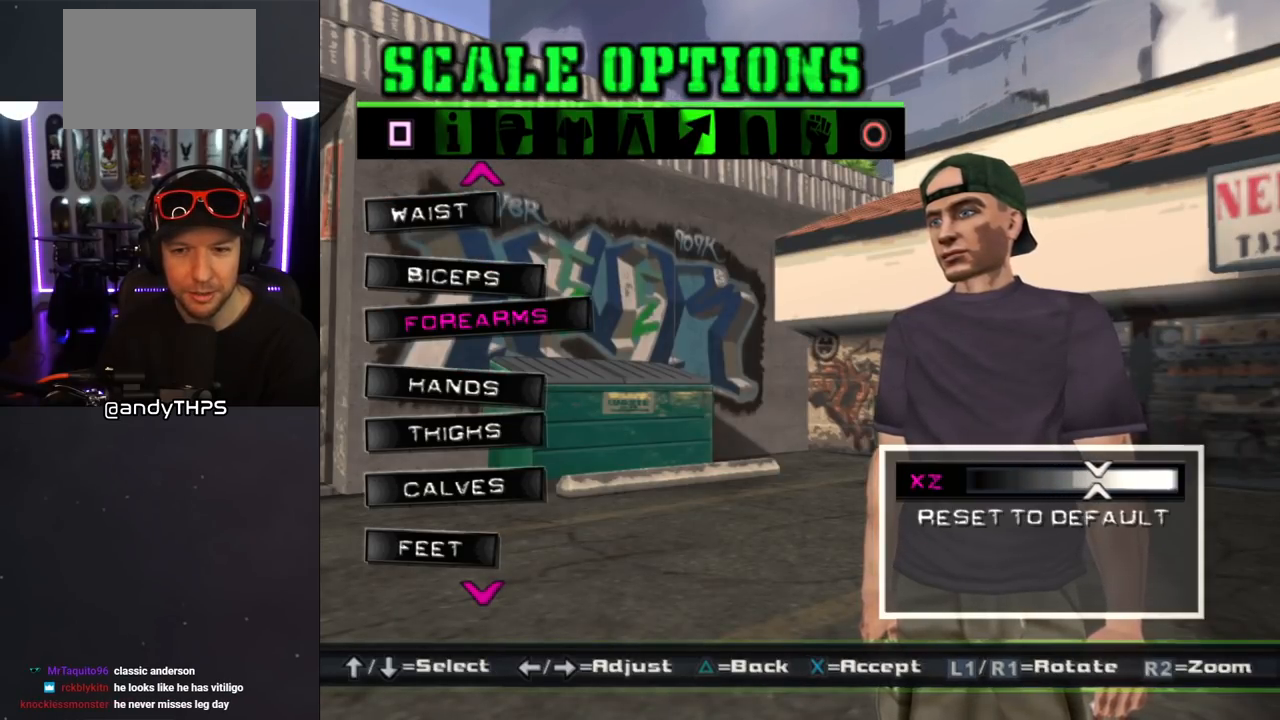
{"buttons": [], "left_stick": "center", "right_stick": "center", "events": [[133, "TRIANGLE", "up"]]}
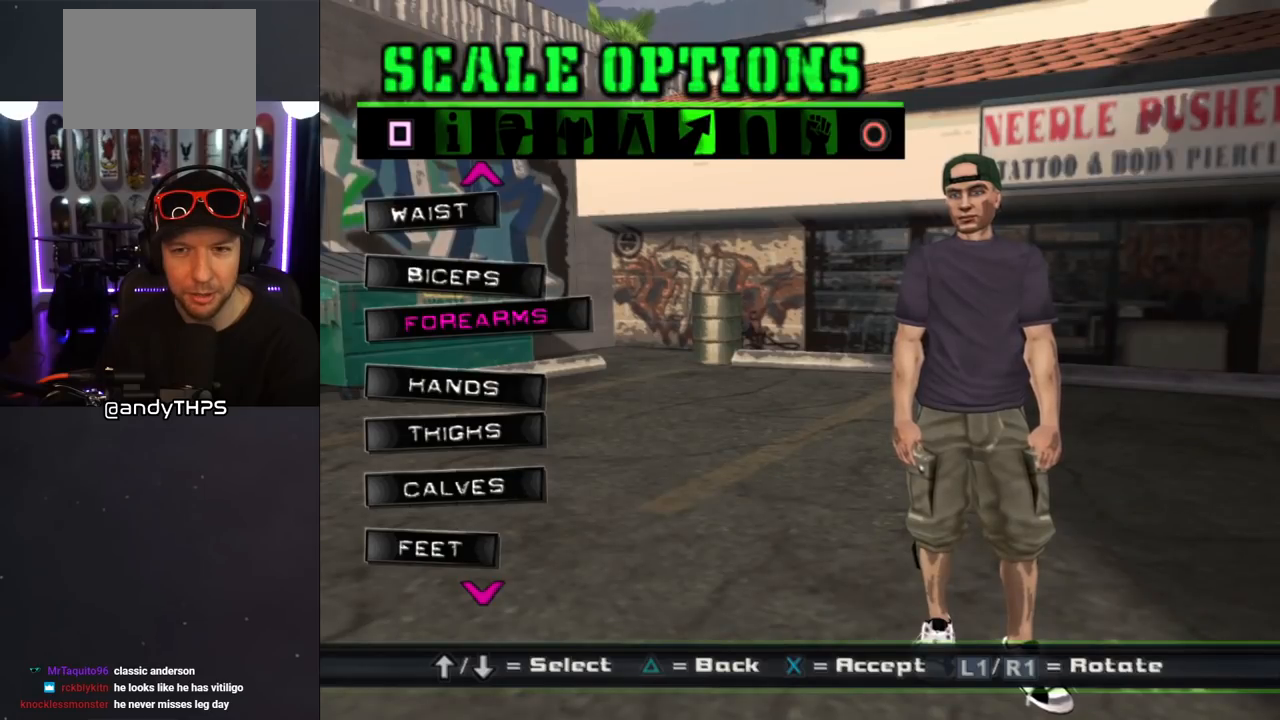
{"buttons": ["DPAD_UP"], "left_stick": "center", "right_stick": "center", "events": [[33, "DPAD_UP", "down"], [133, "DPAD_UP", "up"], [450, "DPAD_UP", "down"]]}
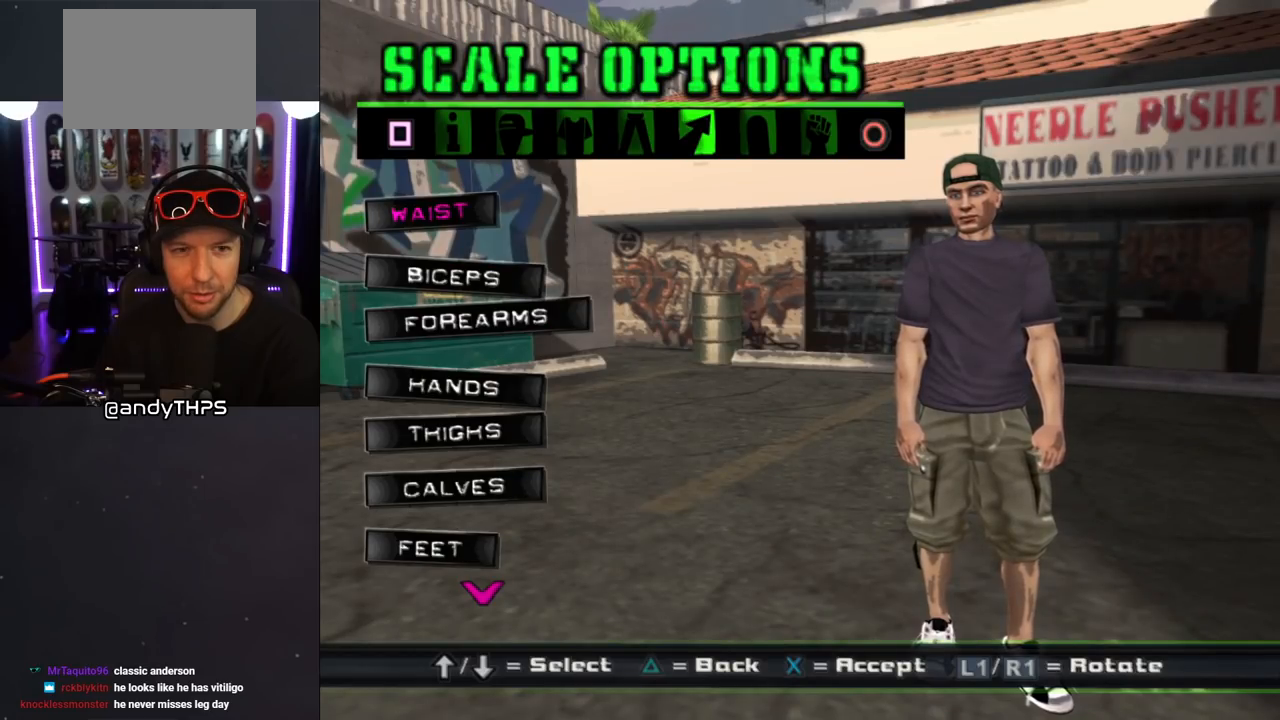
{"buttons": [], "left_stick": "center", "right_stick": "center", "events": [[50, "DPAD_UP", "up"], [300, "DPAD_UP", "down"], [400, "DPAD_UP", "up"]]}
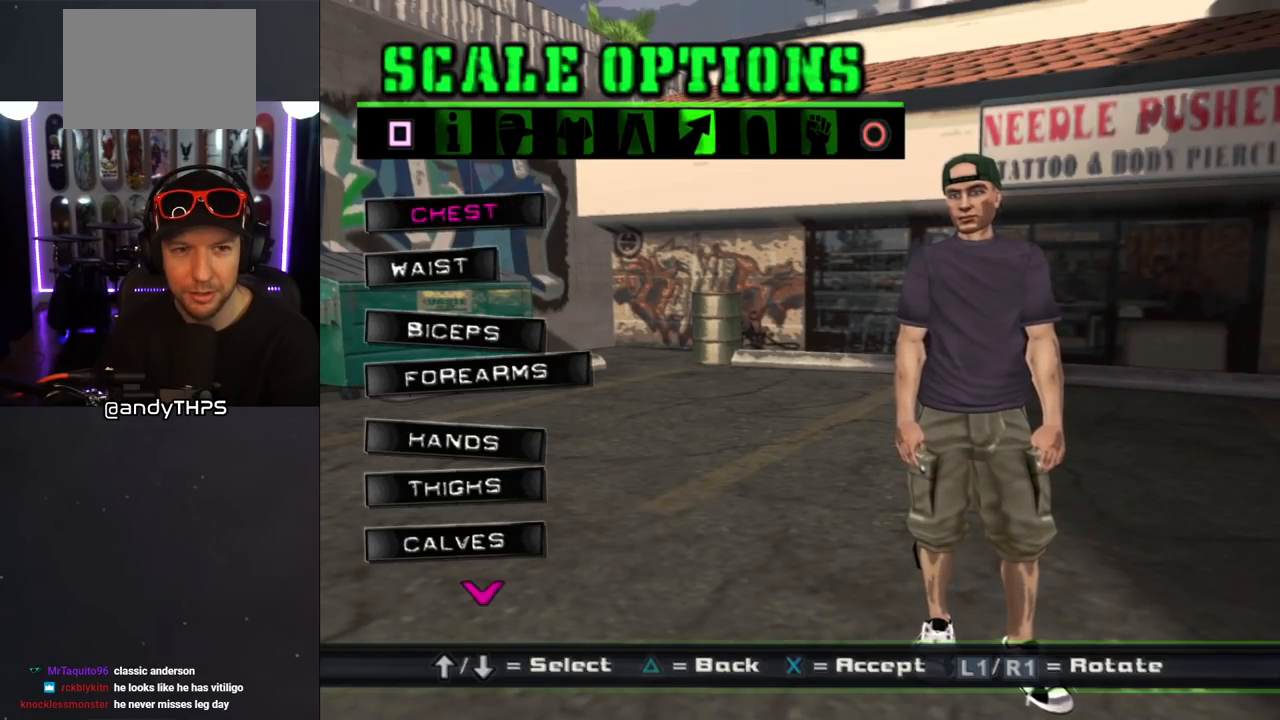
{"buttons": [], "left_stick": "center", "right_stick": "center", "events": [[250, "DPAD_DOWN", "down"], [350, "DPAD_DOWN", "up"], [367, "CROSS", "down"], [483, "CROSS", "up"]]}
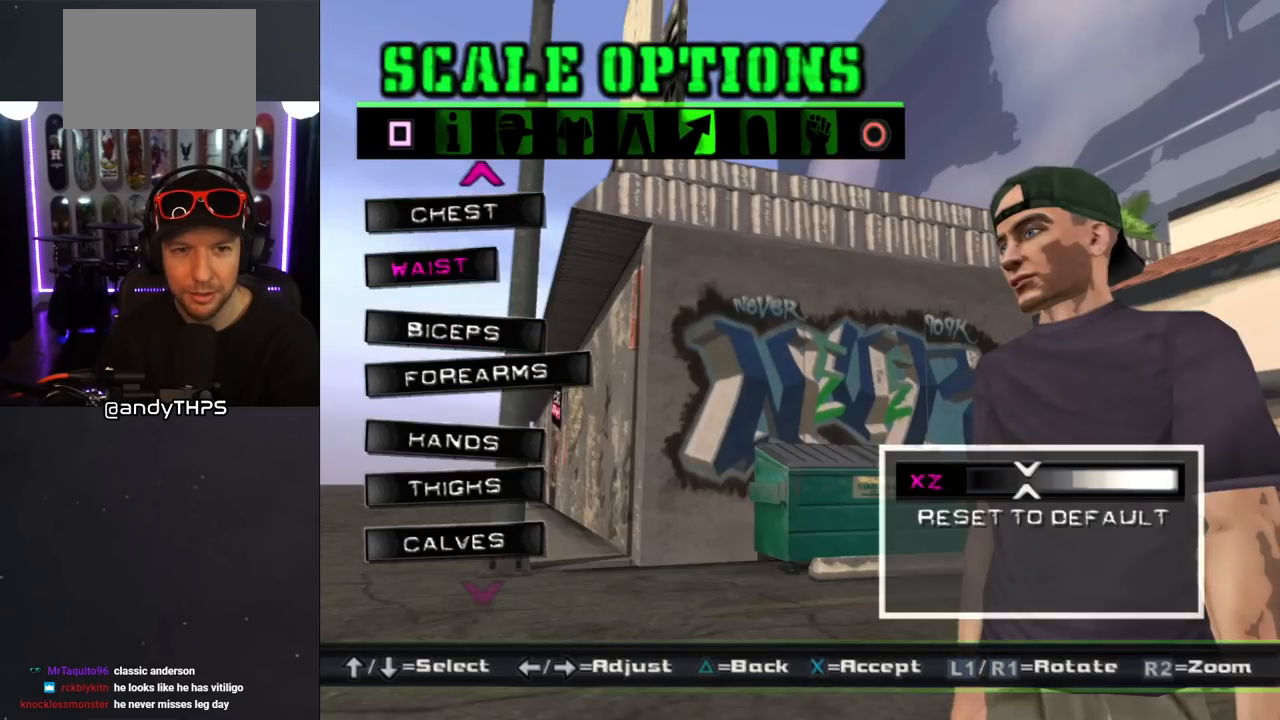
{"buttons": ["DPAD_LEFT"], "left_stick": "center", "right_stick": "center", "events": [[17, "DPAD_LEFT", "down"], [133, "DPAD_LEFT", "up"], [200, "DPAD_LEFT", "down"], [300, "DPAD_LEFT", "up"], [350, "DPAD_LEFT", "down"], [417, "DPAD_LEFT", "up"], [467, "DPAD_LEFT", "down"]]}
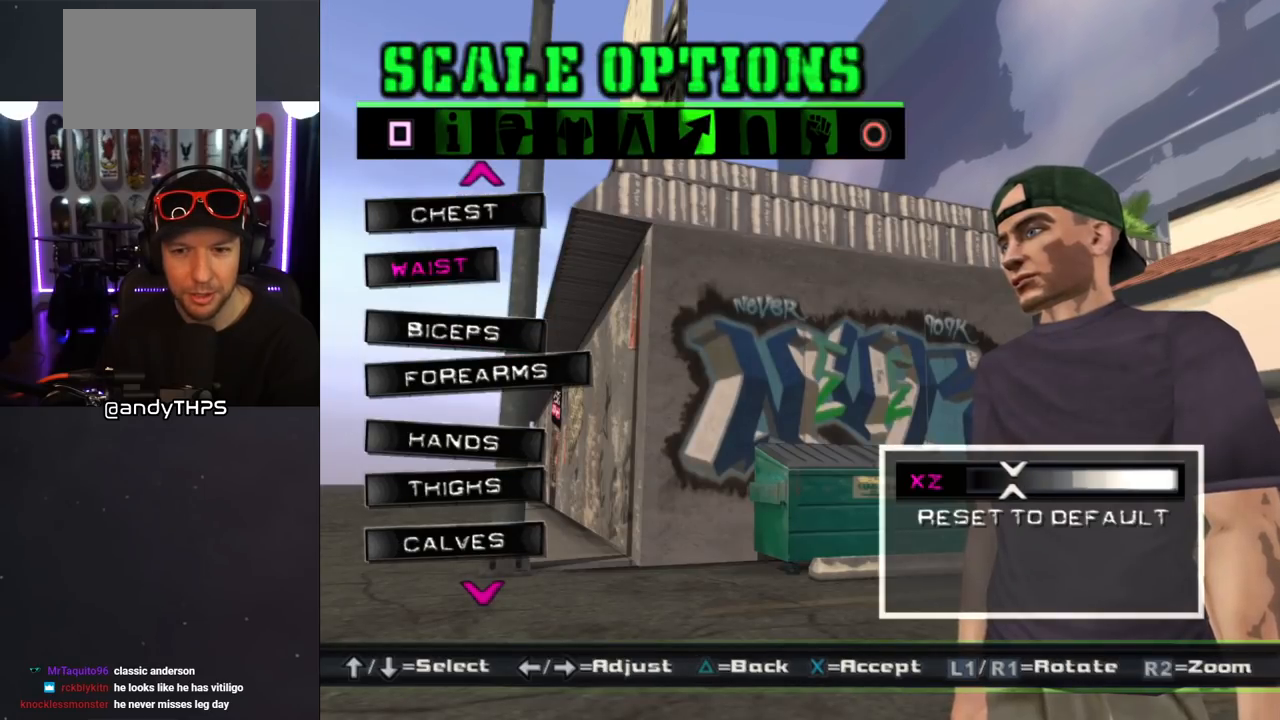
{"buttons": ["TRIANGLE"], "left_stick": "center", "right_stick": "center", "events": [[50, "DPAD_LEFT", "up"], [100, "DPAD_LEFT", "down"], [150, "DPAD_LEFT", "up"], [250, "DPAD_LEFT", "down"], [383, "DPAD_LEFT", "up"], [483, "TRIANGLE", "down"]]}
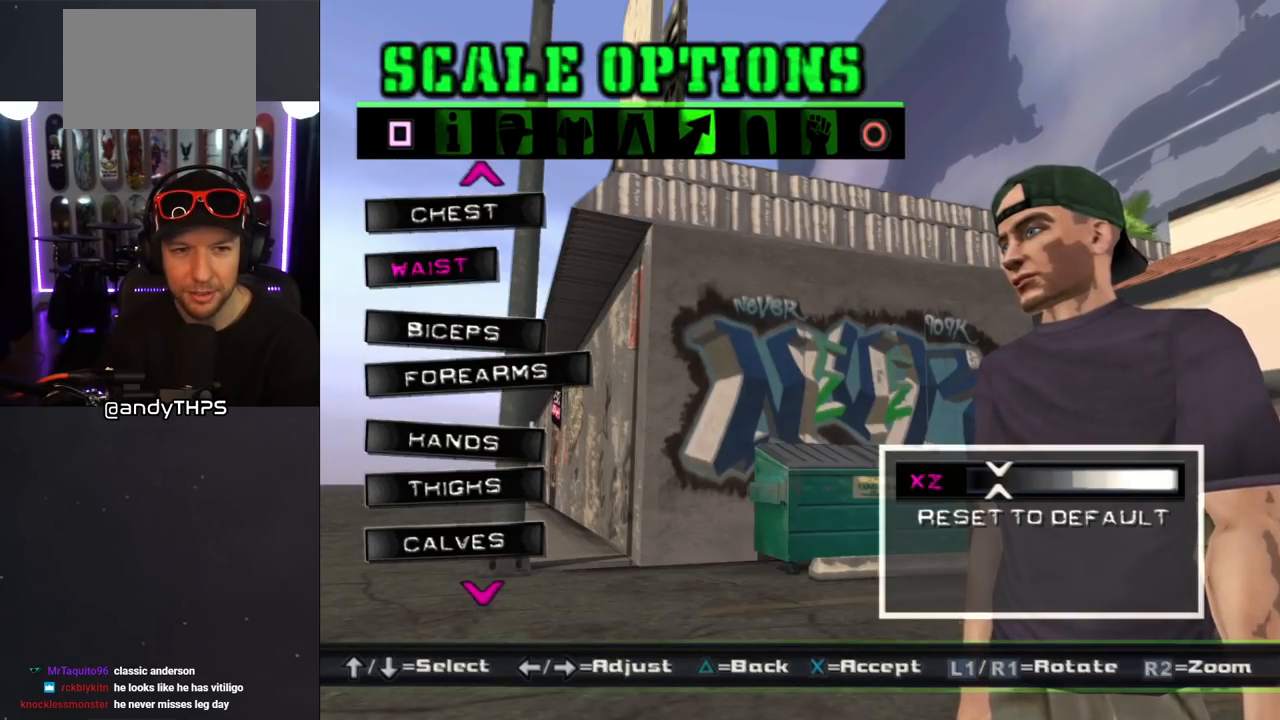
{"buttons": [], "left_stick": "center", "right_stick": "center", "events": [[150, "TRIANGLE", "up"], [250, "DPAD_UP", "down"], [317, "DPAD_UP", "up"], [383, "DPAD_UP", "down"], [450, "DPAD_UP", "up"]]}
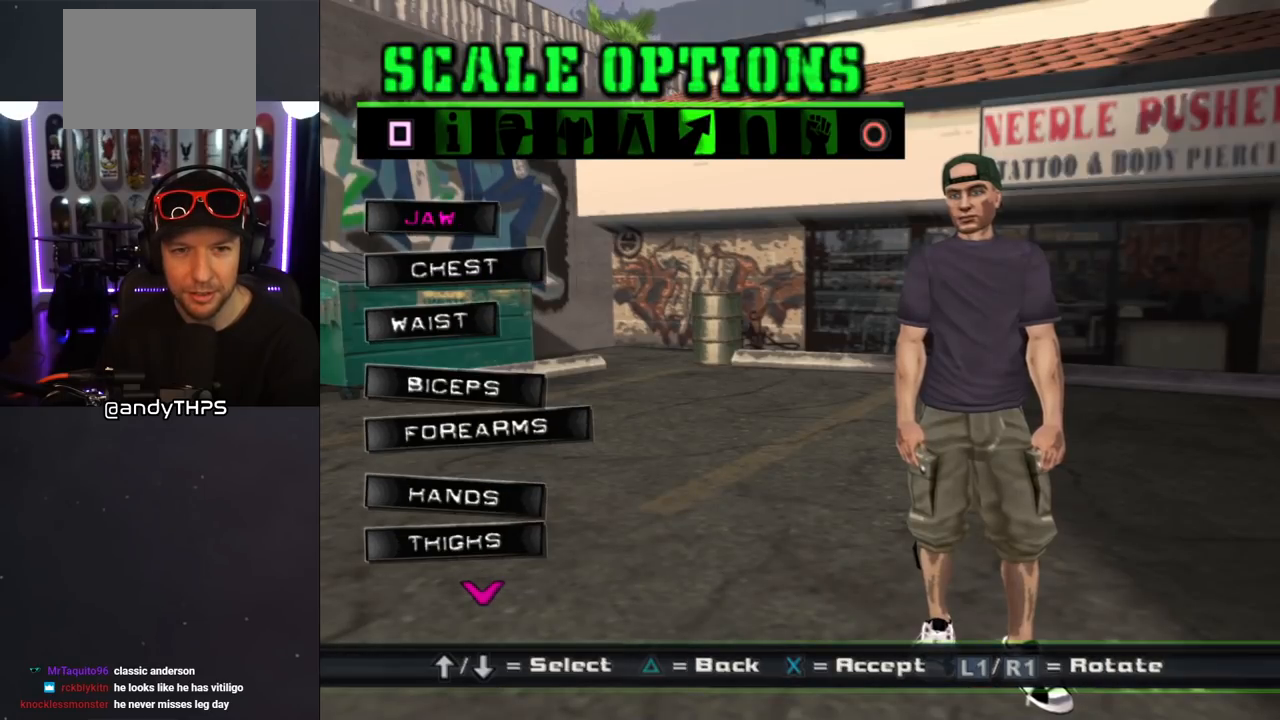
{"buttons": [], "left_stick": "center", "right_stick": "center", "events": [[167, "DPAD_DOWN", "down"], [283, "DPAD_DOWN", "up"]]}
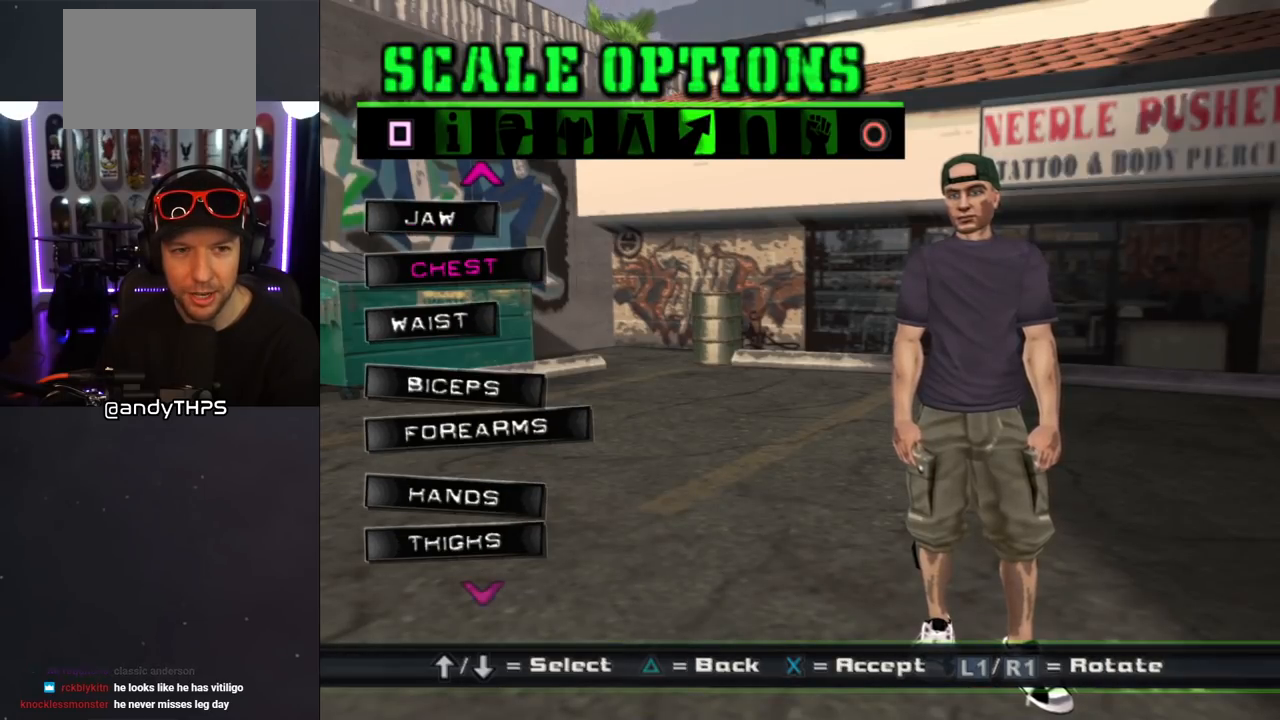
{"buttons": ["DPAD_LEFT"], "left_stick": "center", "right_stick": "center", "events": [[17, "CROSS", "down"], [117, "CROSS", "up"], [117, "DPAD_LEFT", "down"]]}
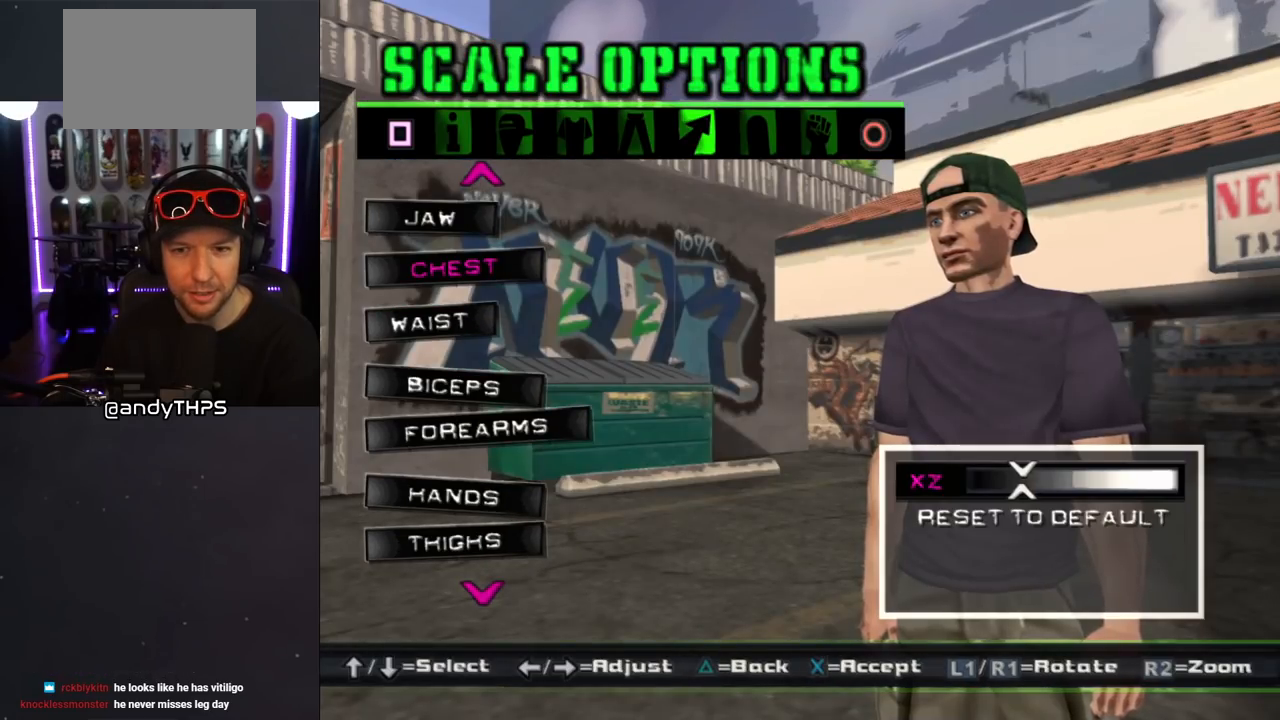
{"buttons": [], "left_stick": "center", "right_stick": "center", "events": [[300, "DPAD_LEFT", "up"], [383, "TRIANGLE", "down"], [450, "TRIANGLE", "up"]]}
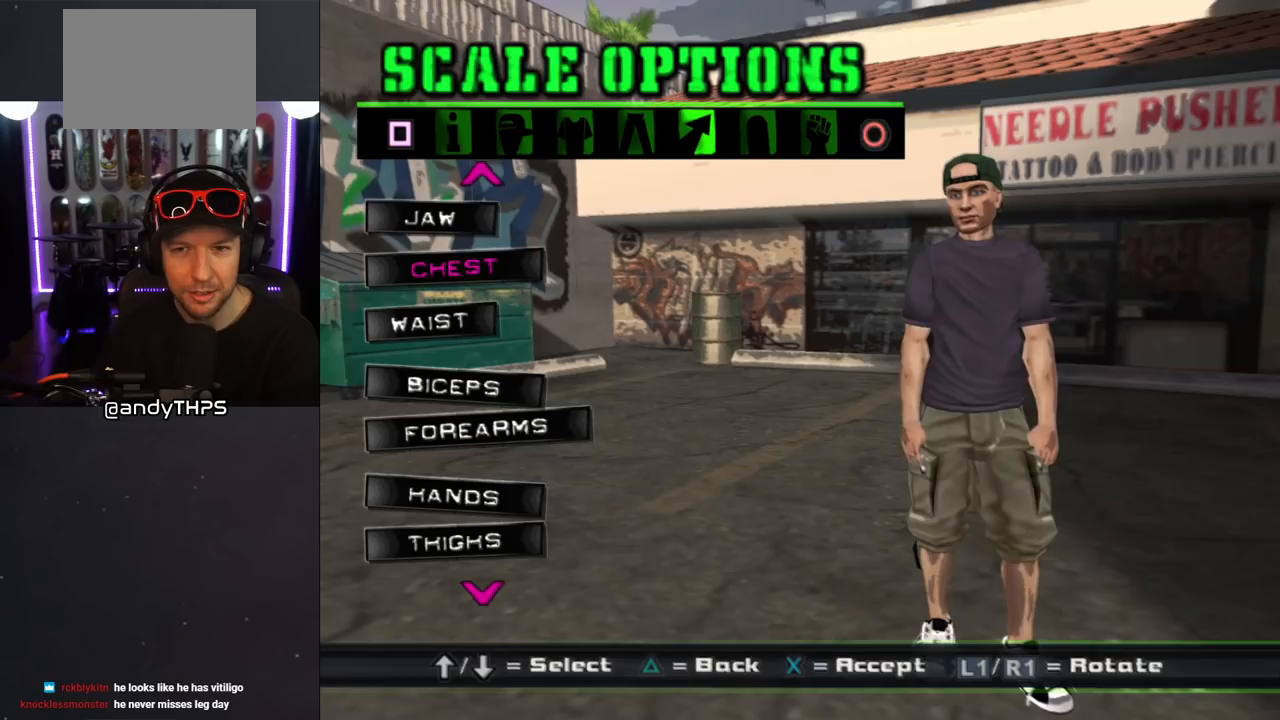
{"buttons": ["DPAD_DOWN"], "left_stick": "center", "right_stick": "center", "events": [[50, "DPAD_UP", "down"], [133, "DPAD_UP", "up"], [450, "DPAD_DOWN", "down"]]}
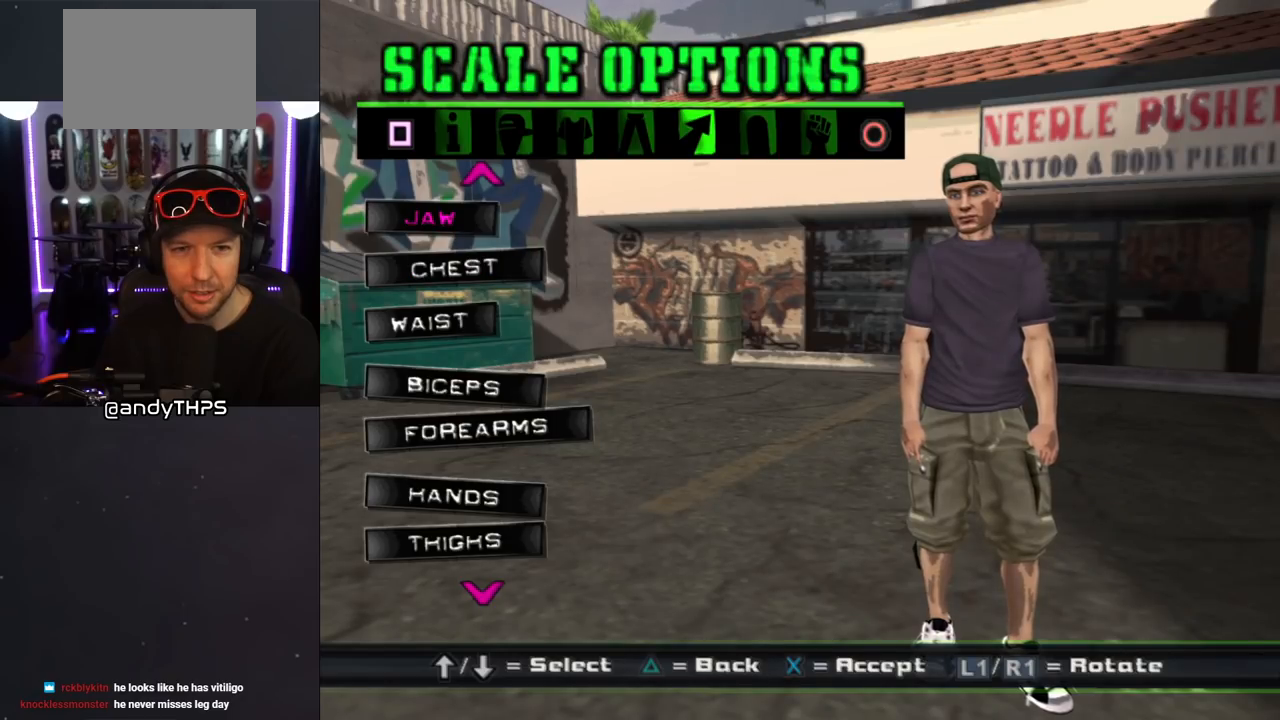
{"buttons": ["DPAD_RIGHT"], "left_stick": "center", "right_stick": "center", "events": [[67, "DPAD_DOWN", "up"], [350, "CROSS", "down"], [450, "CROSS", "up"], [483, "DPAD_RIGHT", "down"]]}
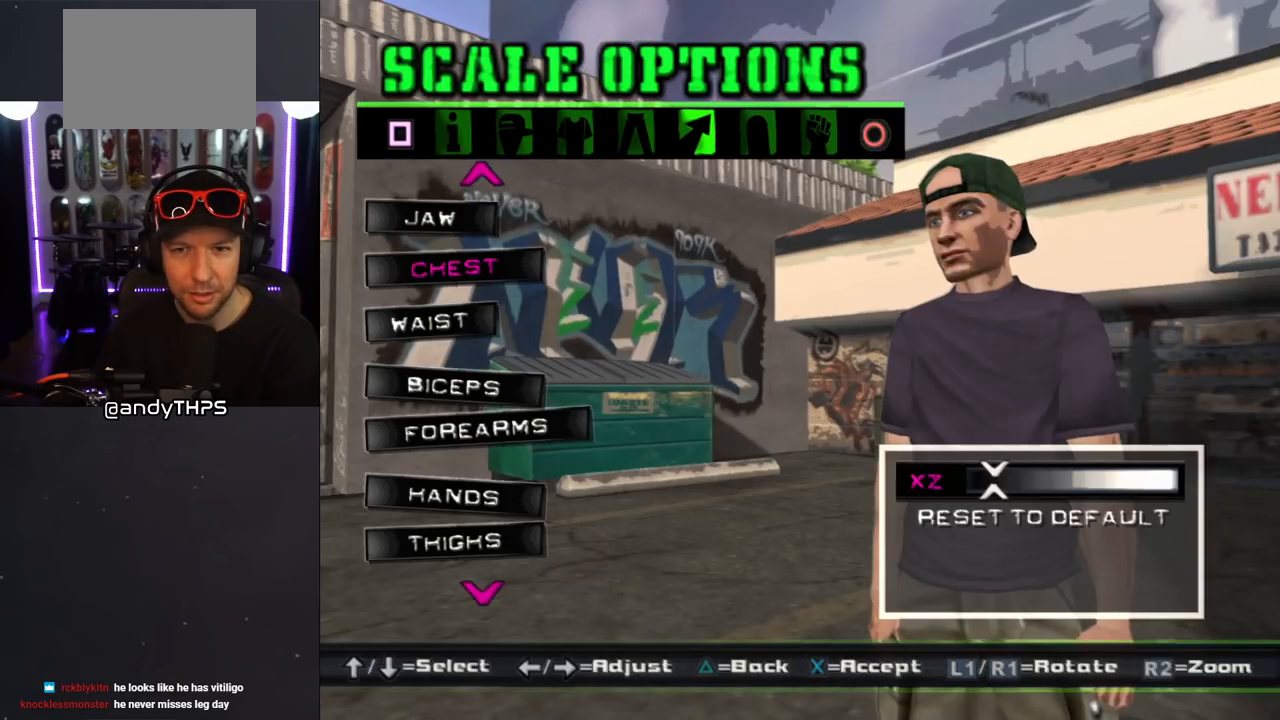
{"buttons": [], "left_stick": "center", "right_stick": "center", "events": [[83, "DPAD_RIGHT", "up"], [150, "DPAD_RIGHT", "down"], [217, "DPAD_RIGHT", "up"], [283, "DPAD_RIGHT", "down"], [467, "DPAD_RIGHT", "up"]]}